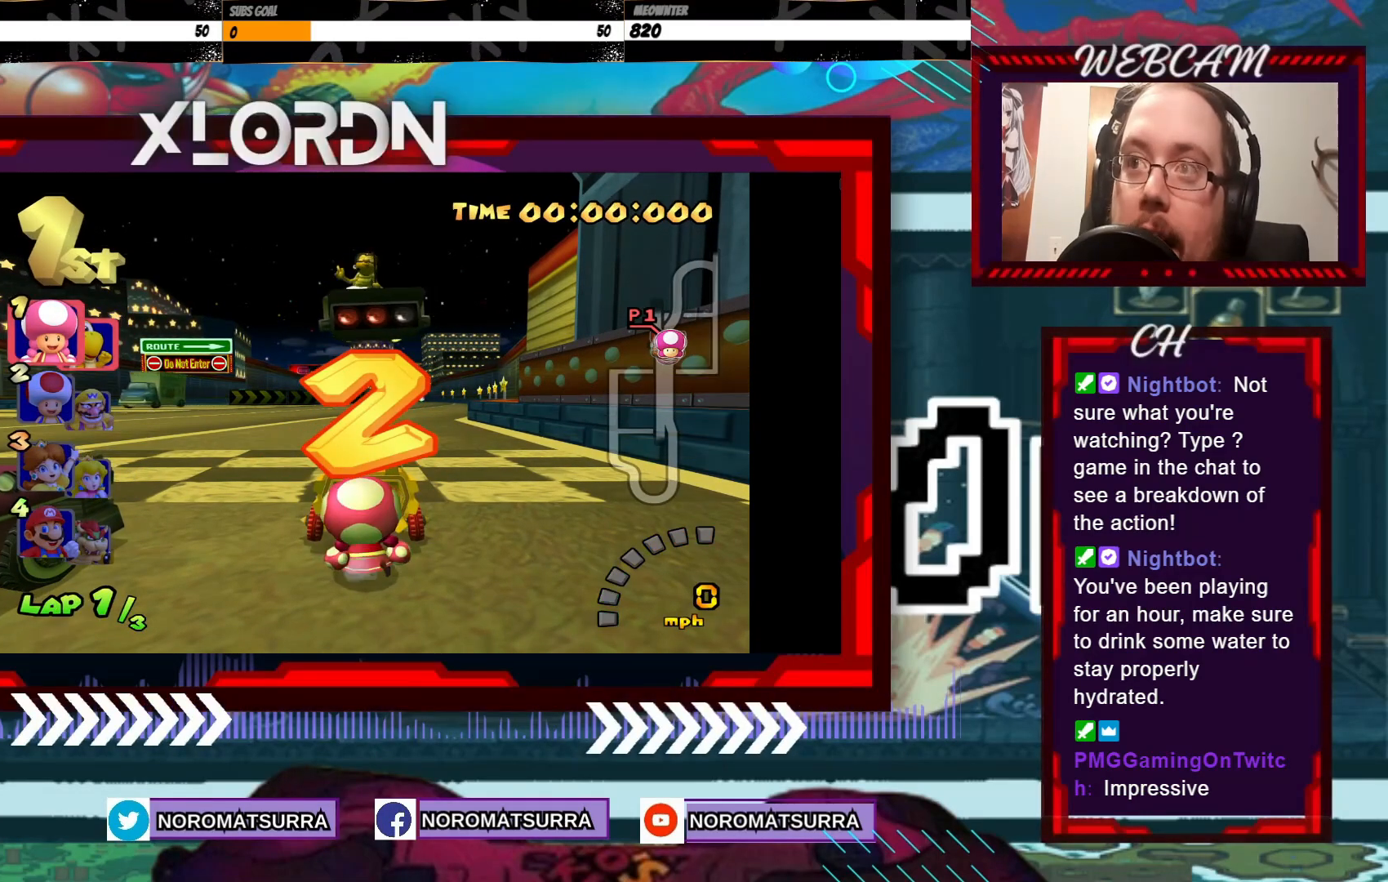
Gameplay with a controller (Xbox layout); each line is a JSON object with the inputs held at the frame after it. "events" lists button and stick changes between this image and that frame as [ms after this image, input, new state], when the widget could be followed in between. Not read: L3 R3 right_stick.
{"buttons": ["A"], "left_stick": "center"}
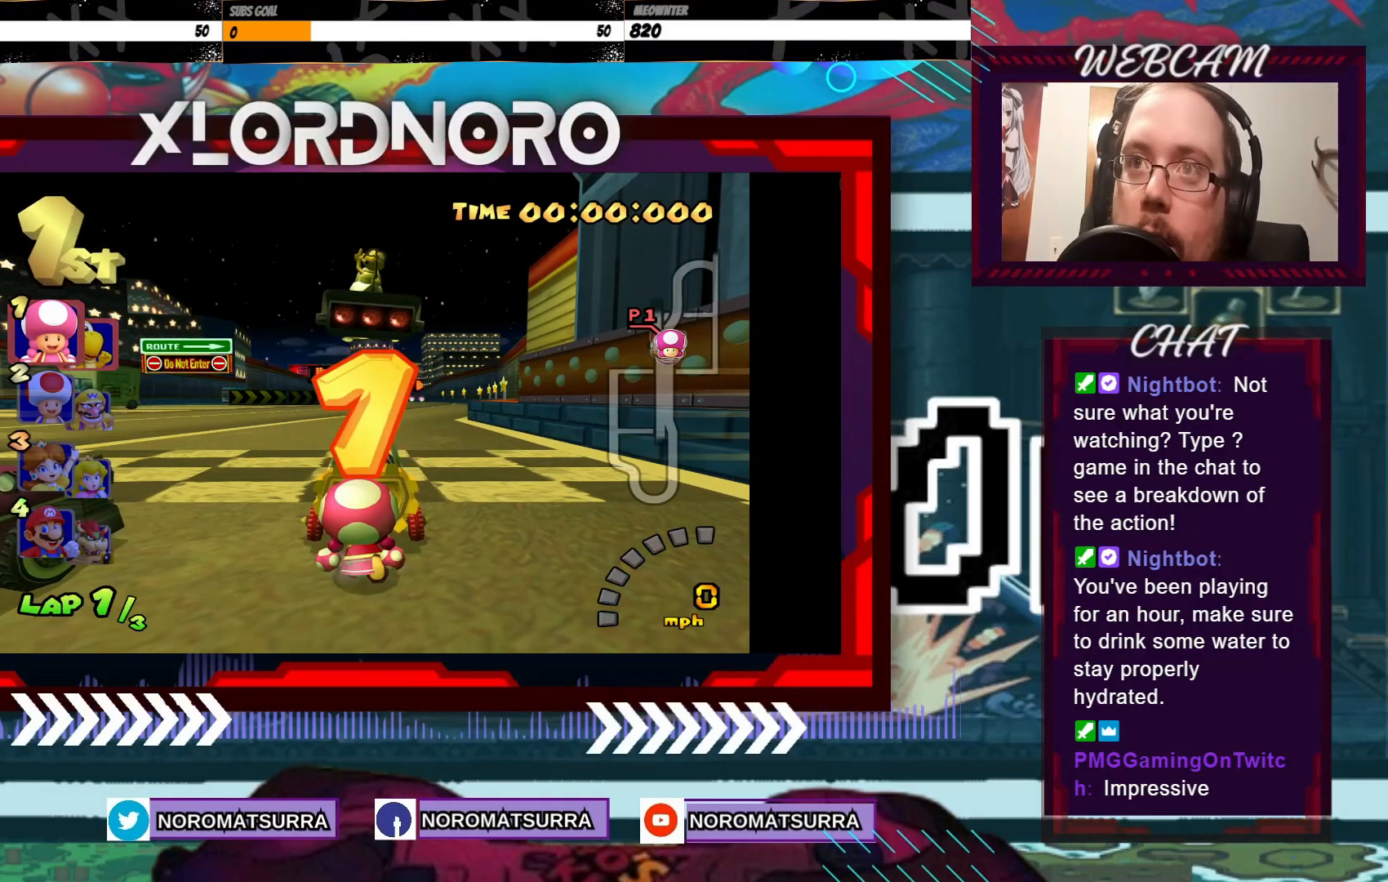
{"buttons": [], "left_stick": "center", "events": [[50, "A", "up"], [150, "A", "down"], [233, "A", "up"], [283, "A", "down"], [350, "A", "up"], [450, "A", "down"], [500, "A", "up"]]}
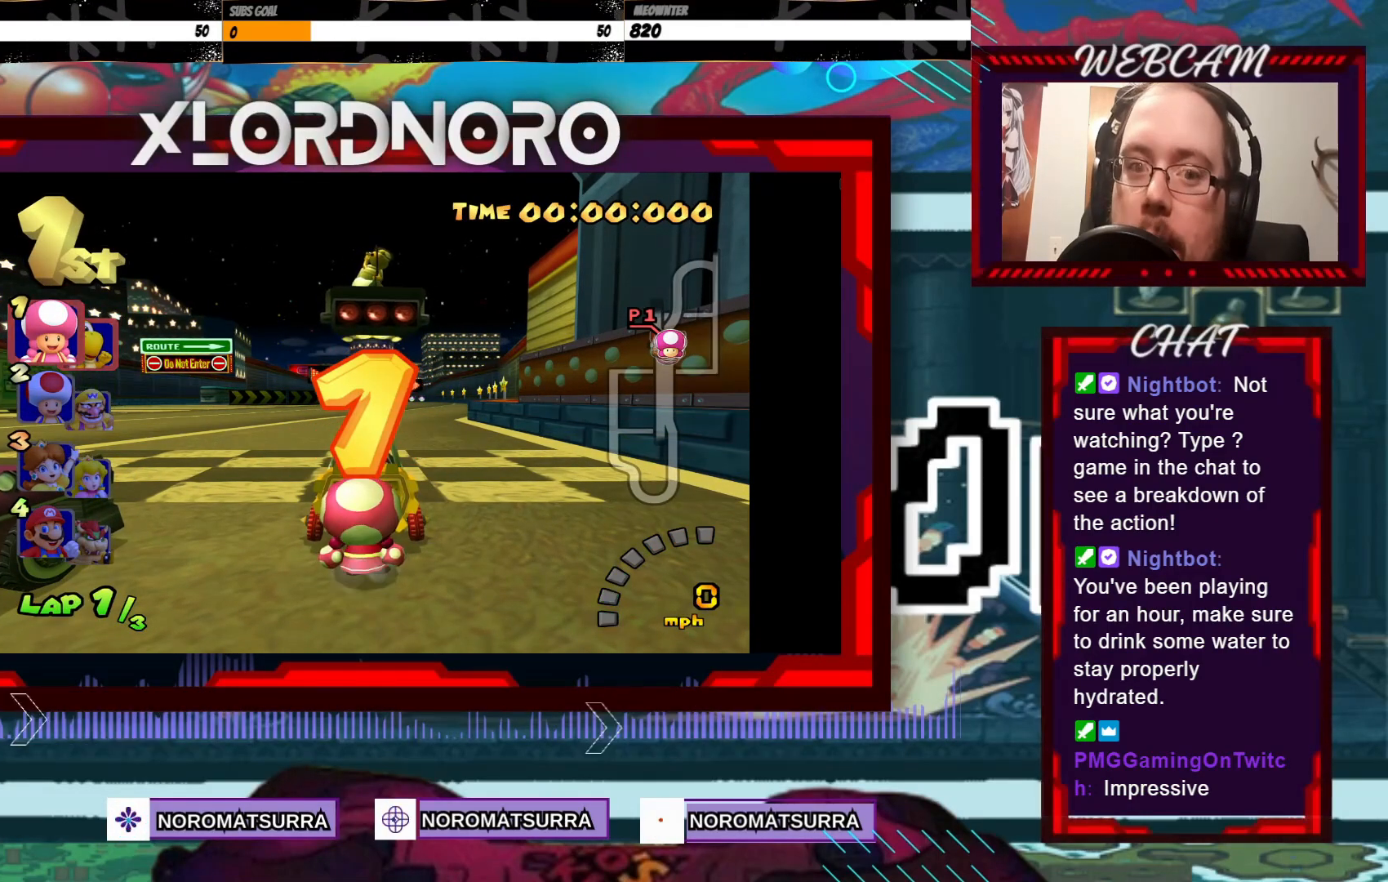
{"buttons": ["A"], "left_stick": "center"}
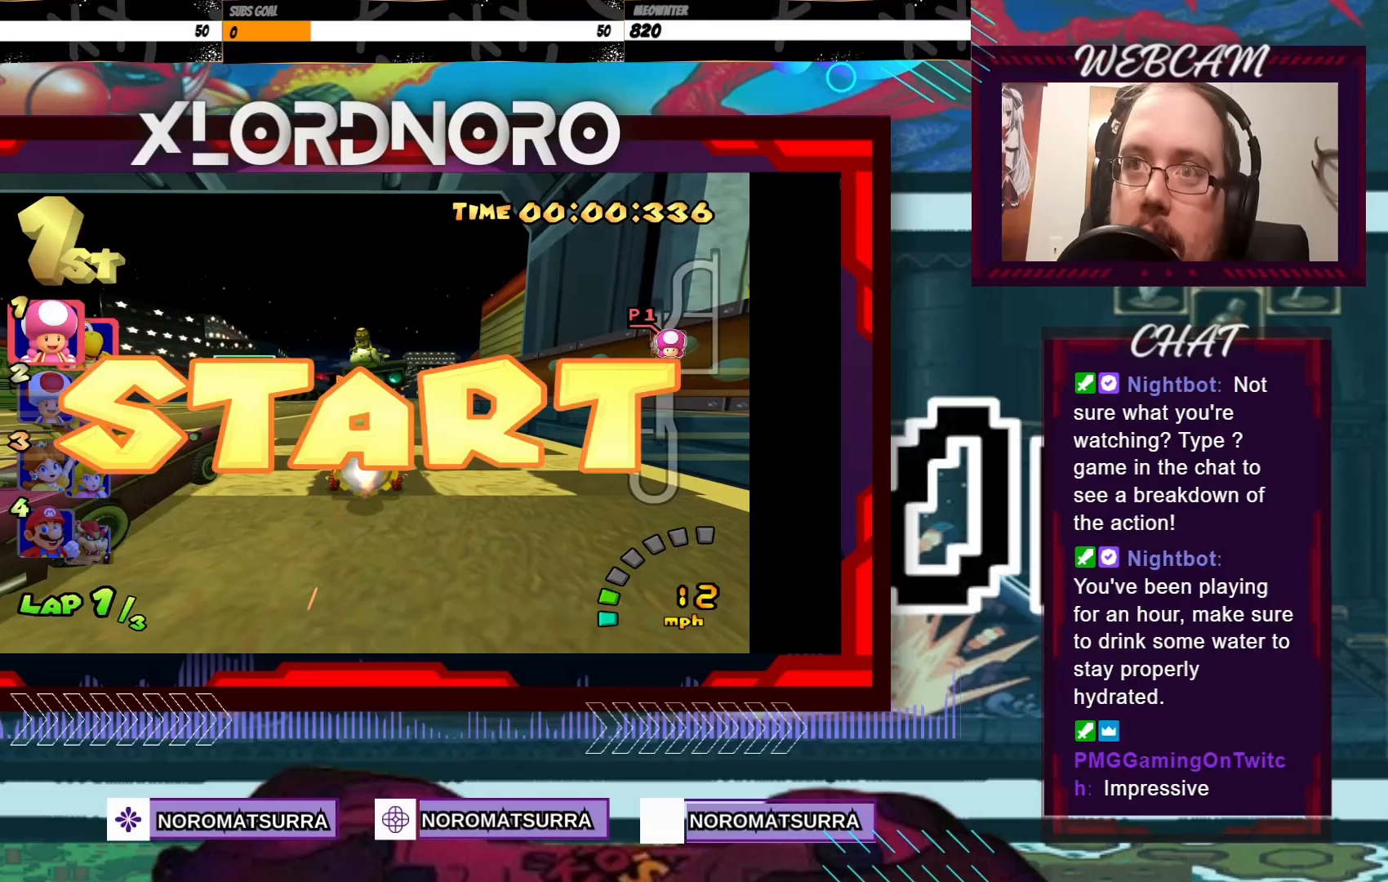
{"buttons": ["A"], "left_stick": "center", "events": [[183, "left_stick", "right"], [333, "left_stick", "center"]]}
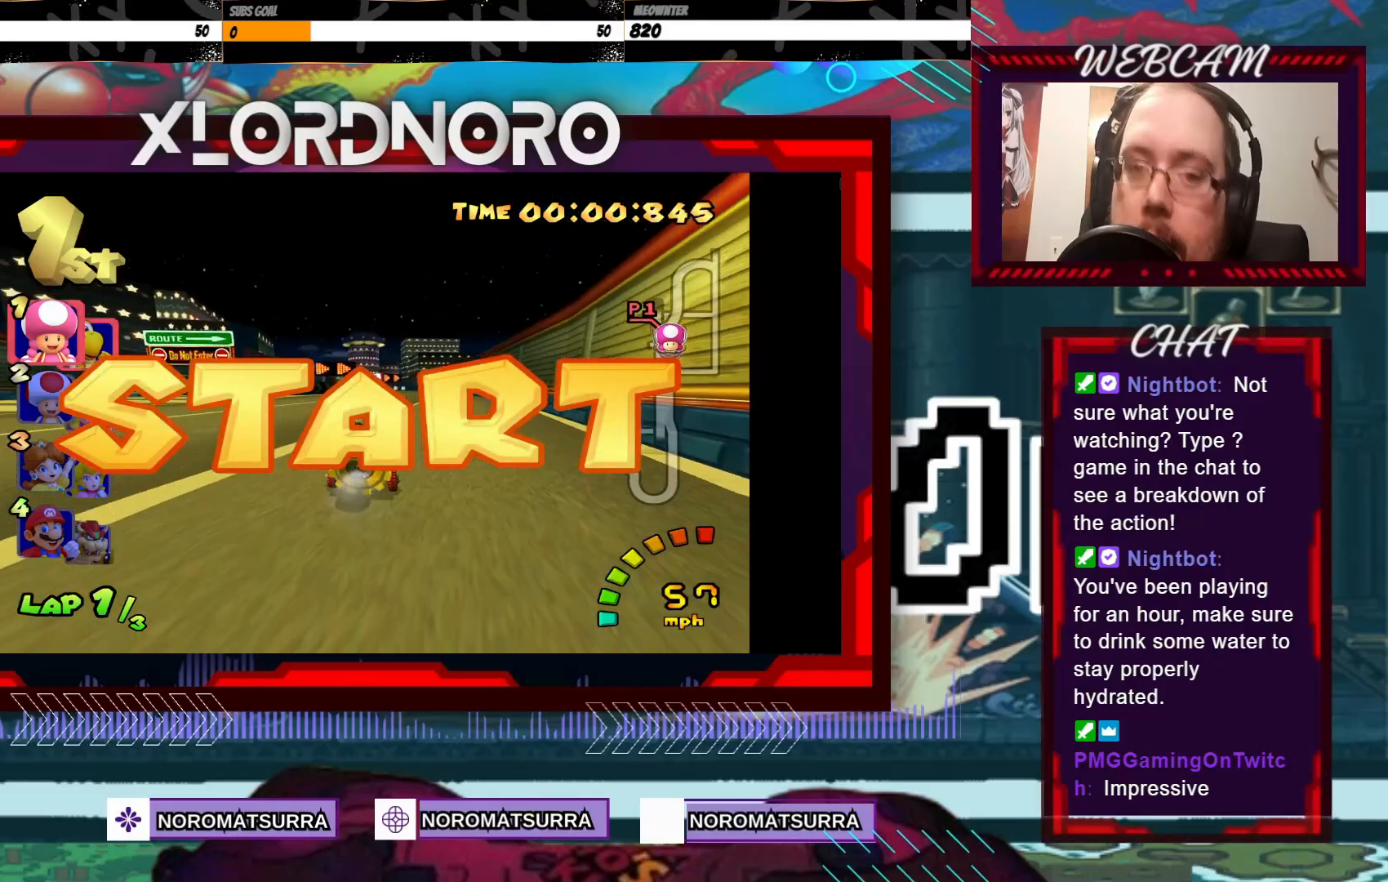
{"buttons": ["A"], "left_stick": "right", "events": [[483, "left_stick", "right"]]}
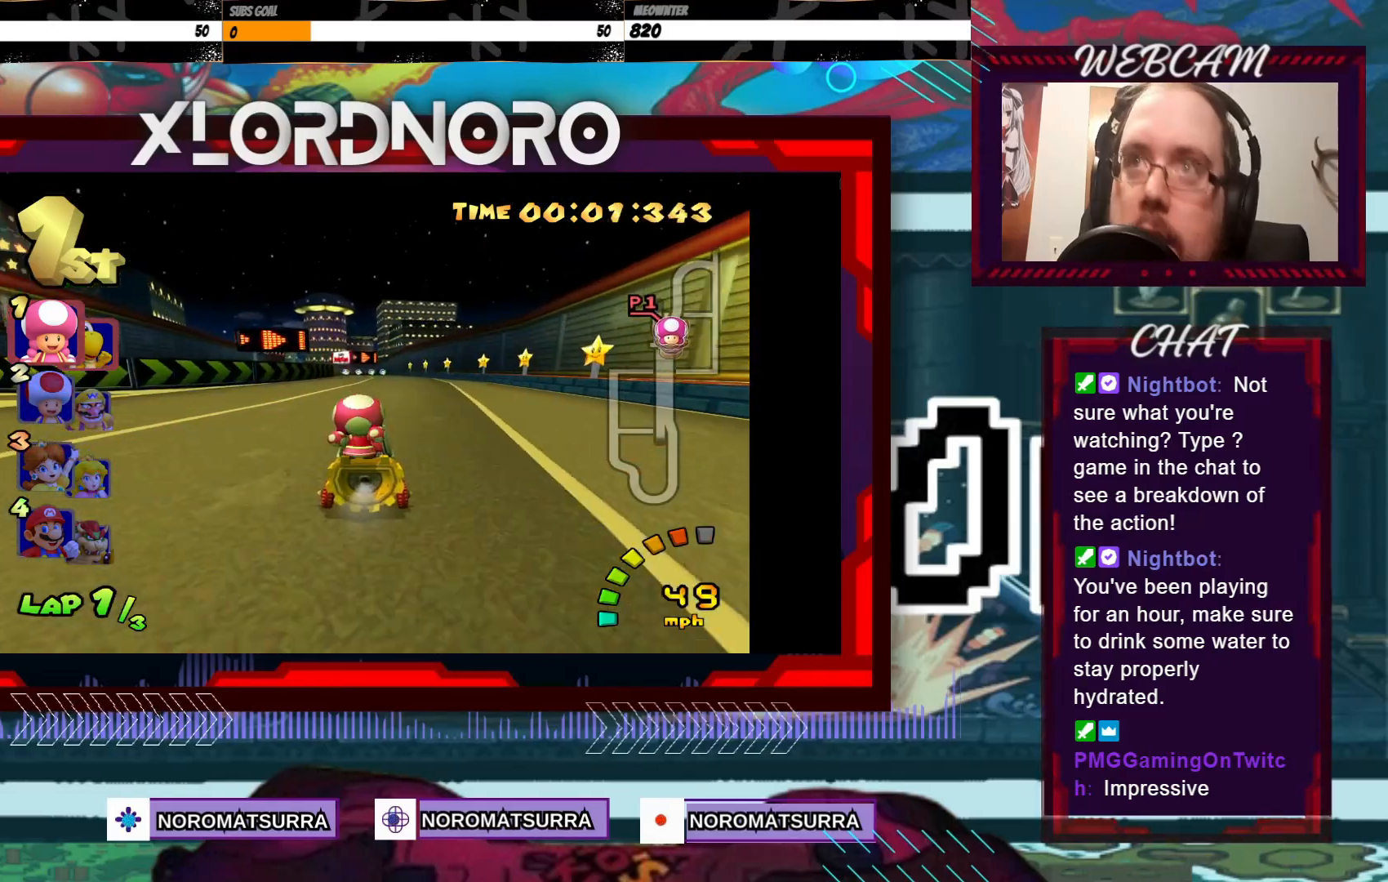
{"buttons": ["A"], "left_stick": "center", "events": [[83, "left_stick", "center"]]}
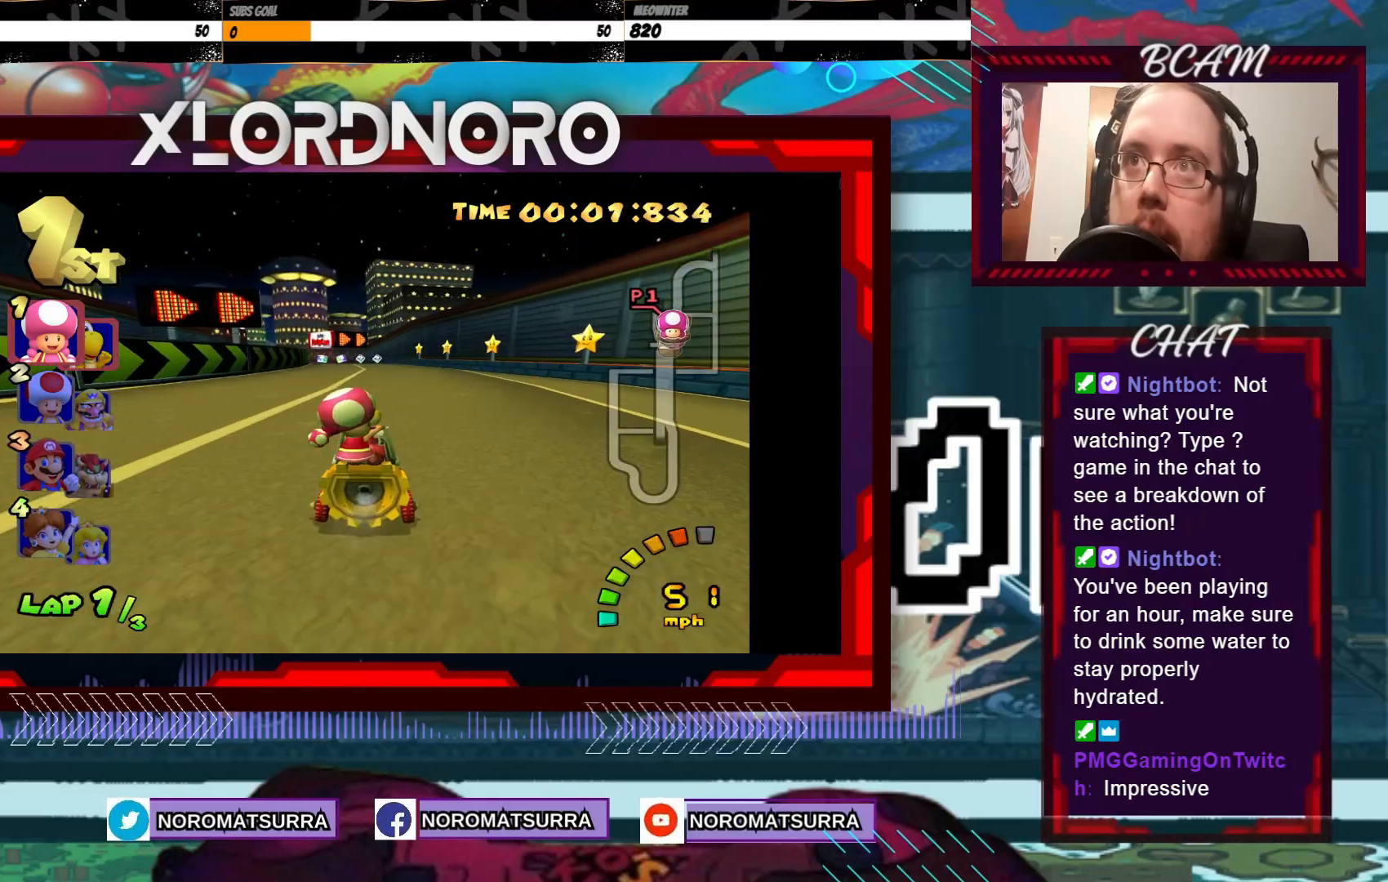
{"buttons": ["A"], "left_stick": "center", "events": []}
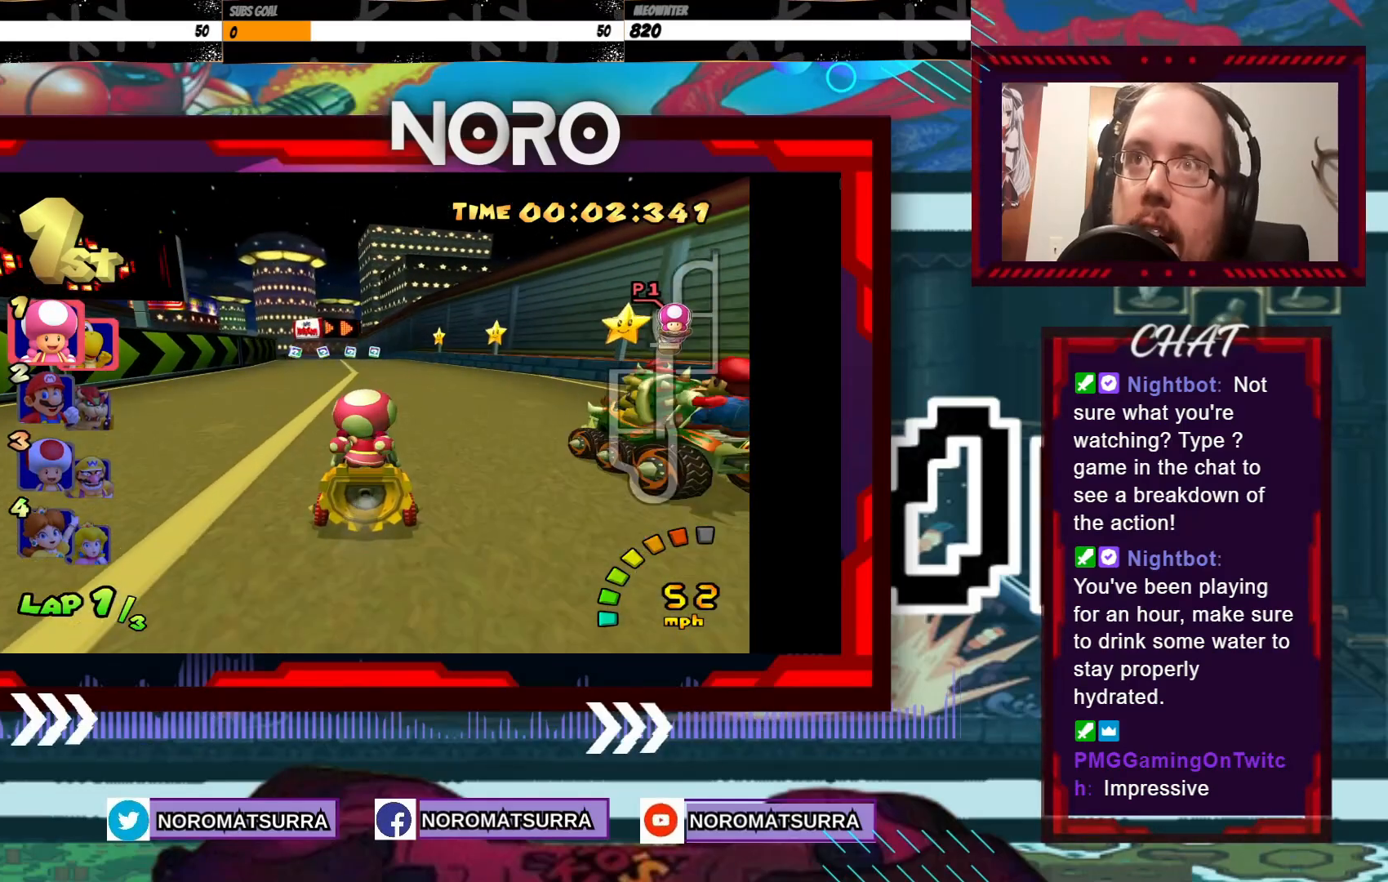
{"buttons": ["A"], "left_stick": "center", "events": [[133, "left_stick", "left"], [250, "left_stick", "center"]]}
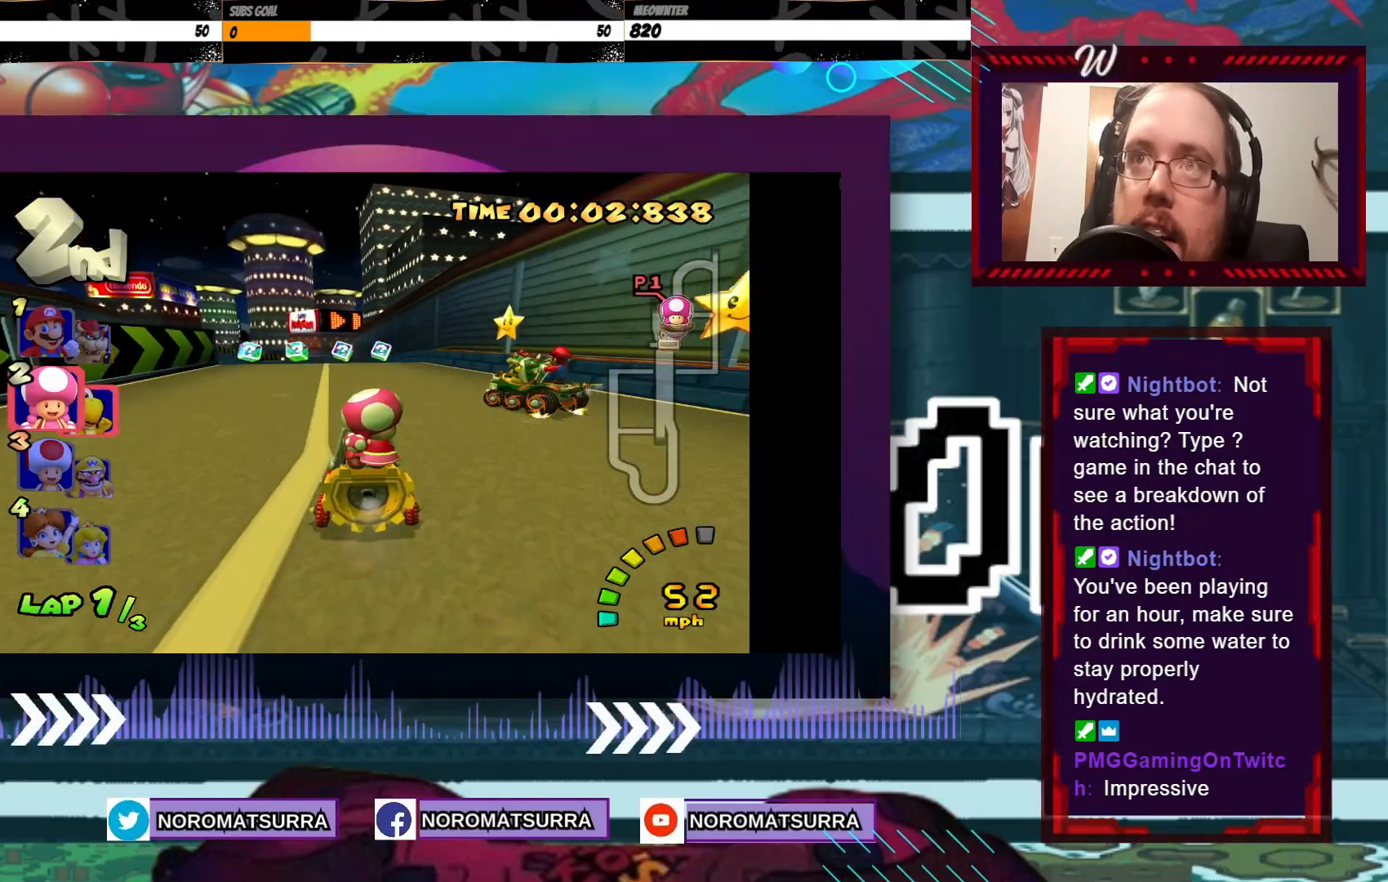
{"buttons": ["A"], "left_stick": "center", "events": [[283, "left_stick", "left"], [483, "left_stick", "center"]]}
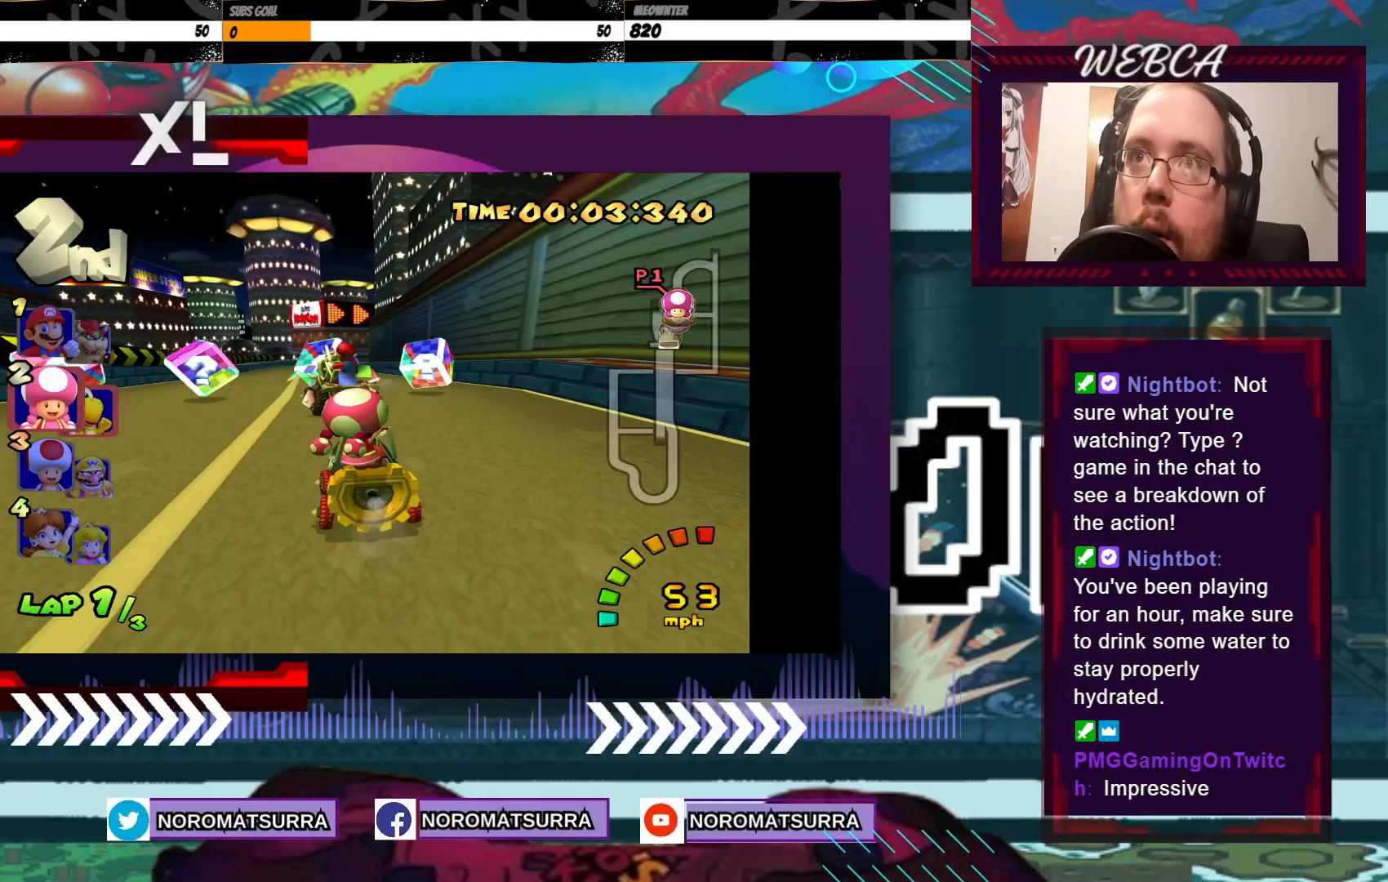
{"buttons": ["A", "R2"], "left_stick": "right", "events": [[350, "left_stick", "right"], [383, "R2", "down"]]}
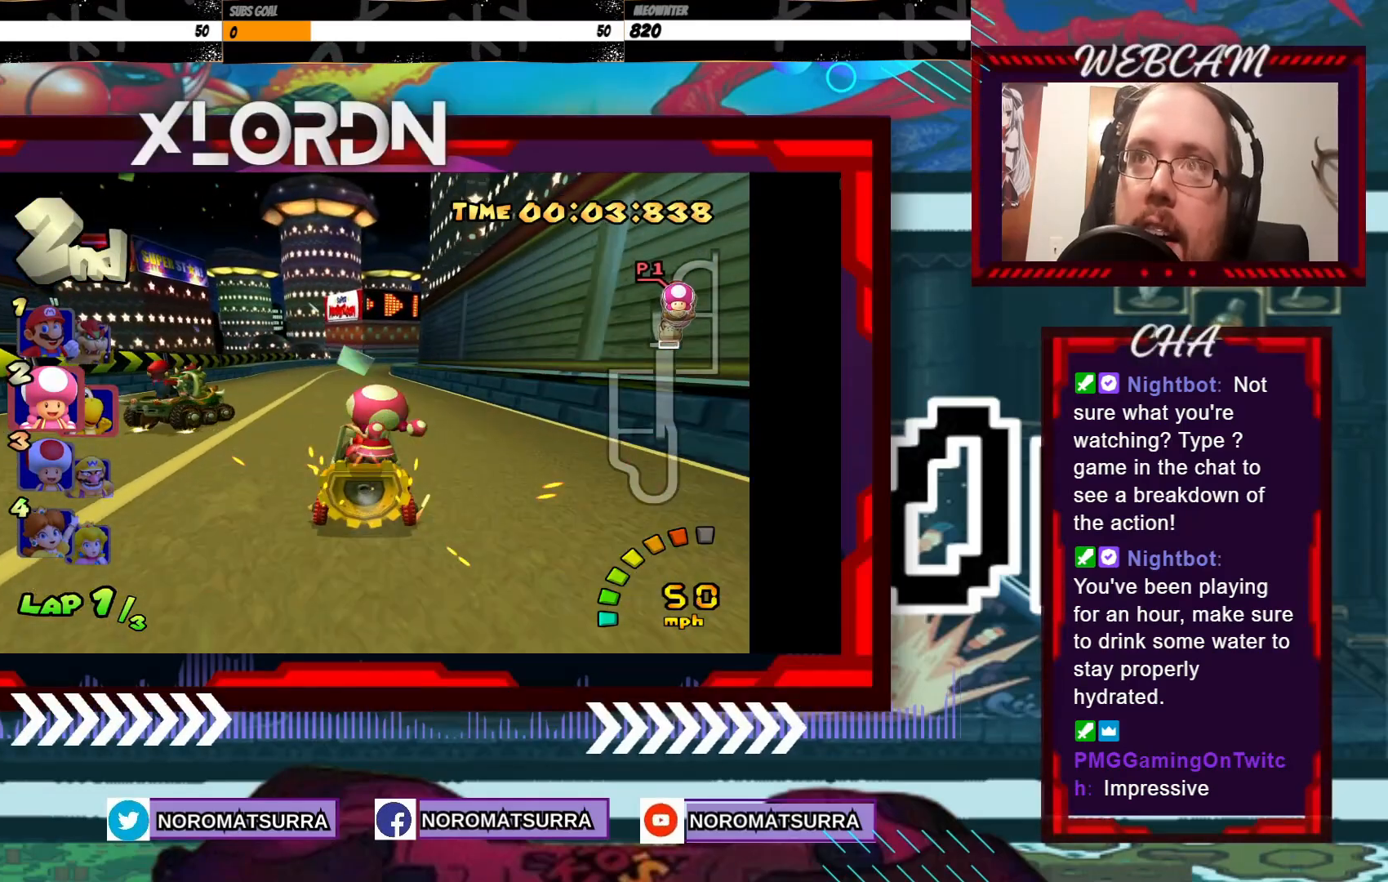
{"buttons": ["A", "R2"], "left_stick": "right", "events": [[300, "left_stick", "left"], [450, "left_stick", "right"]]}
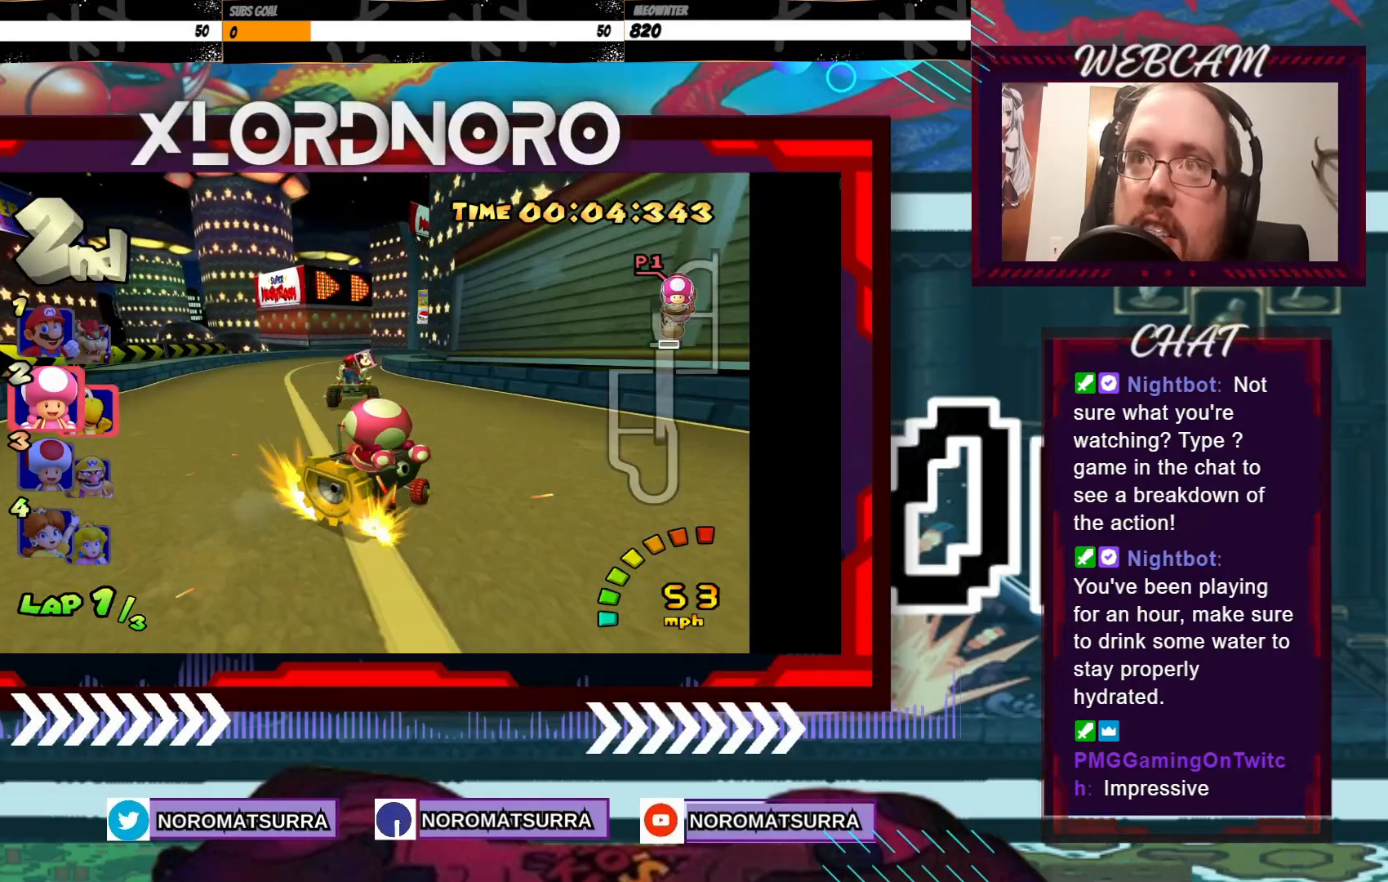
{"buttons": ["A", "R2"], "left_stick": "left", "events": [[200, "left_stick", "left"]]}
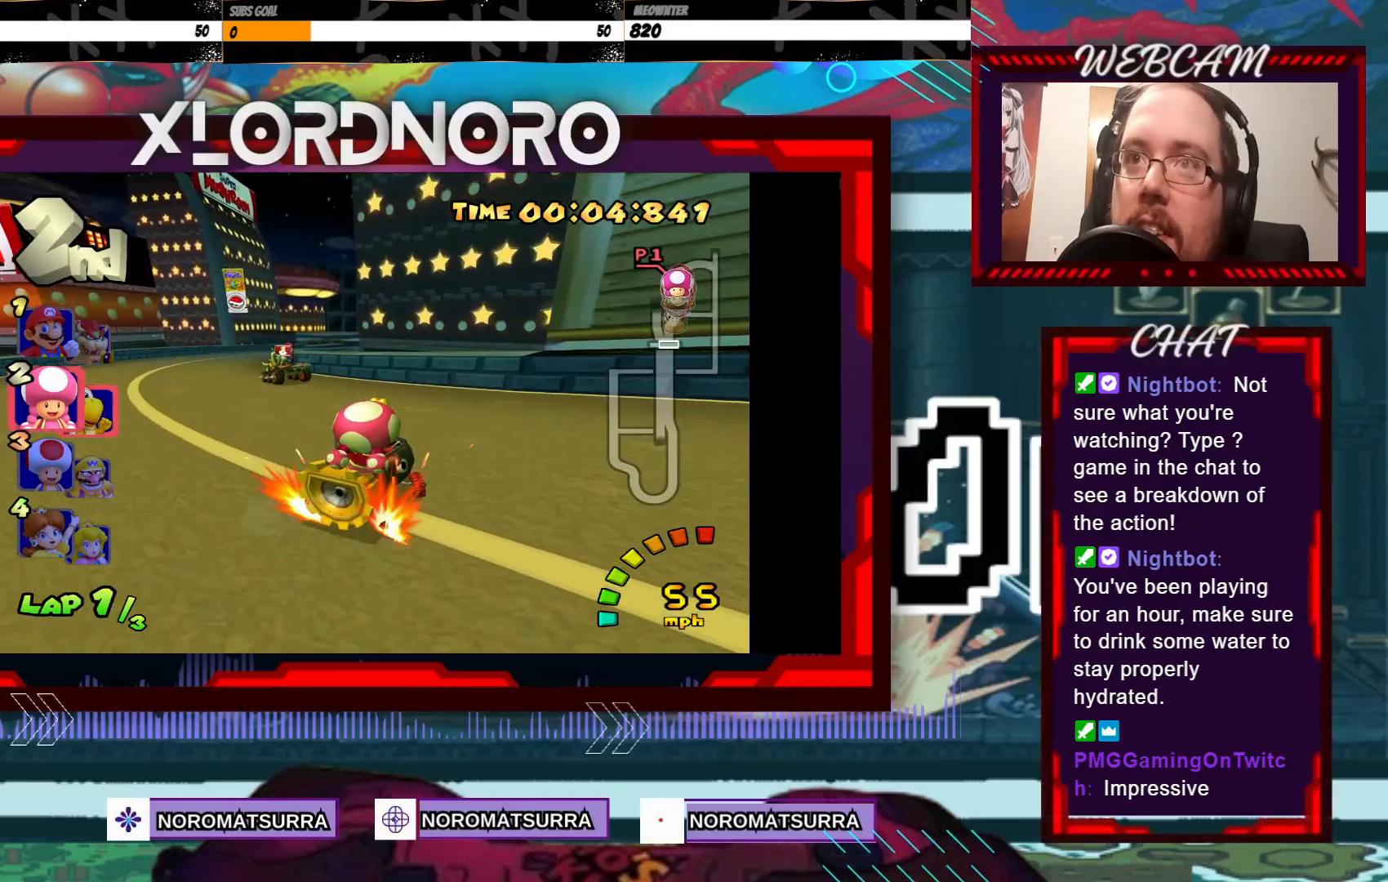
{"buttons": ["A", "R2"], "left_stick": "left", "events": [[233, "left_stick", "right"], [350, "left_stick", "left"]]}
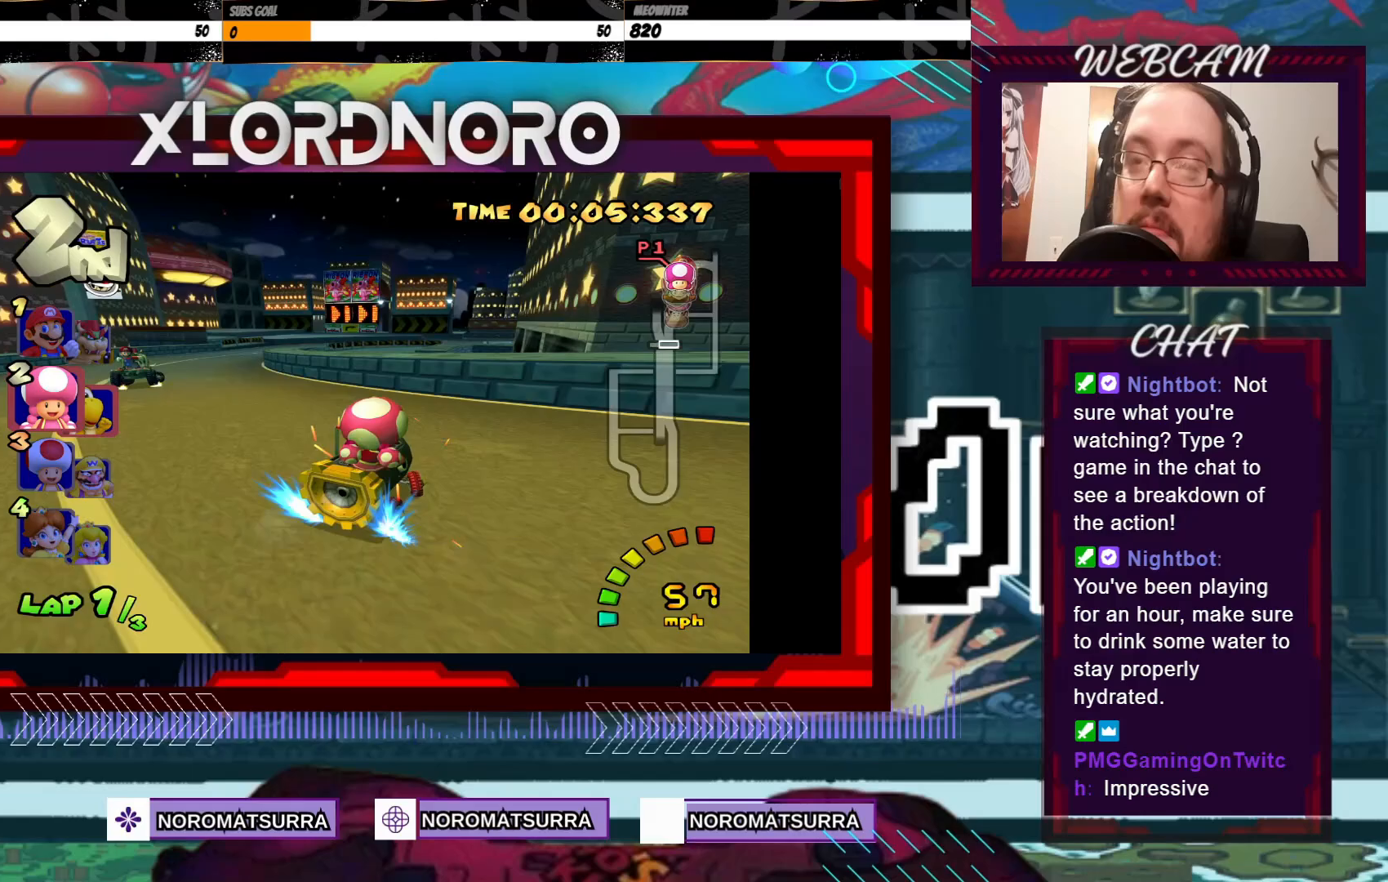
{"buttons": ["A", "R2"], "left_stick": "right", "events": [[233, "left_stick", "right"]]}
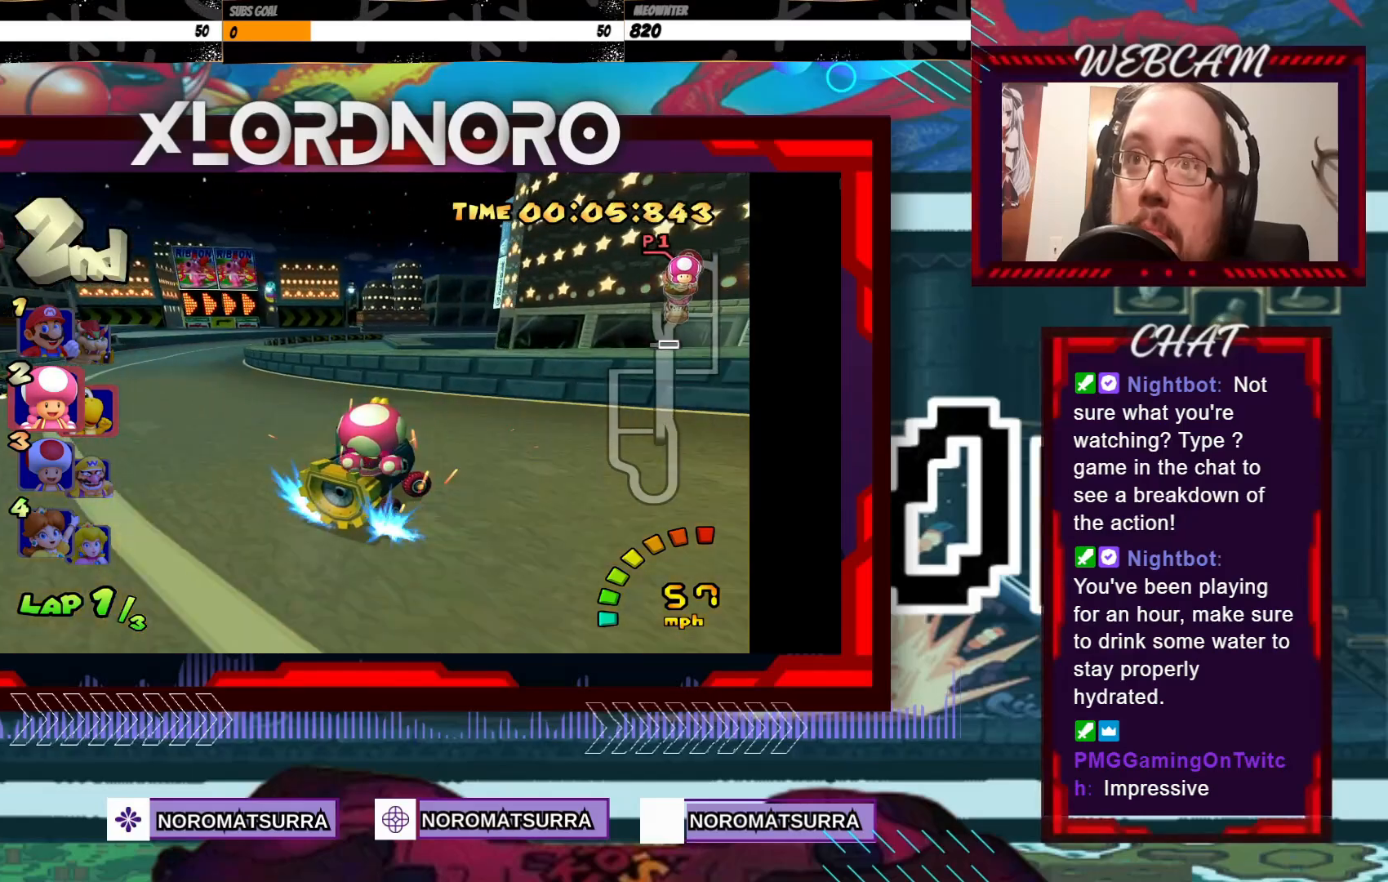
{"buttons": ["A", "R2"], "left_stick": "left", "events": [[83, "left_stick", "left"], [250, "left_stick", "right"], [300, "left_stick", "center"], [350, "left_stick", "left"]]}
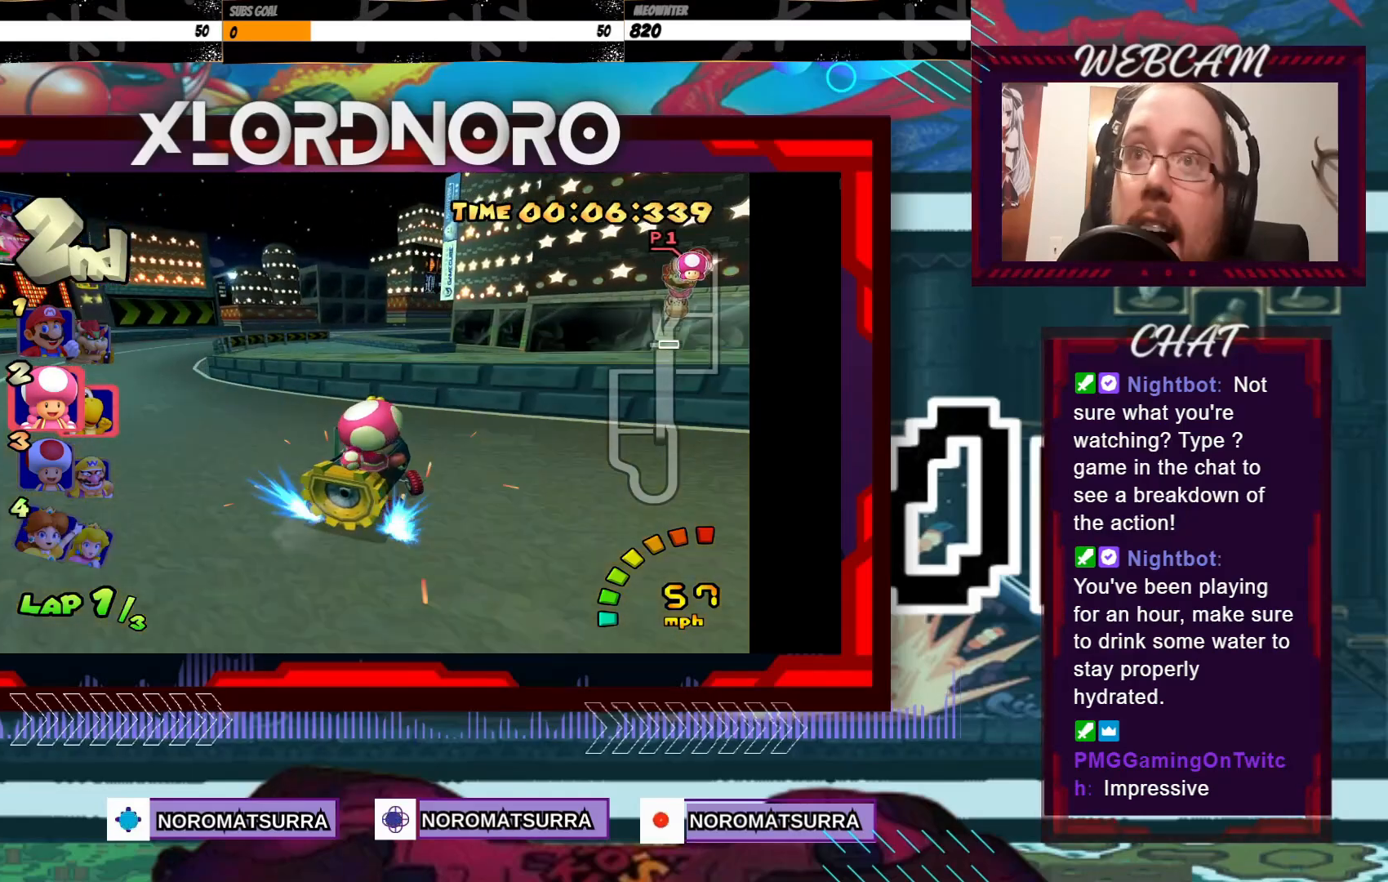
{"buttons": ["A", "R2"], "left_stick": "left", "events": [[200, "left_stick", "right"], [500, "left_stick", "left"]]}
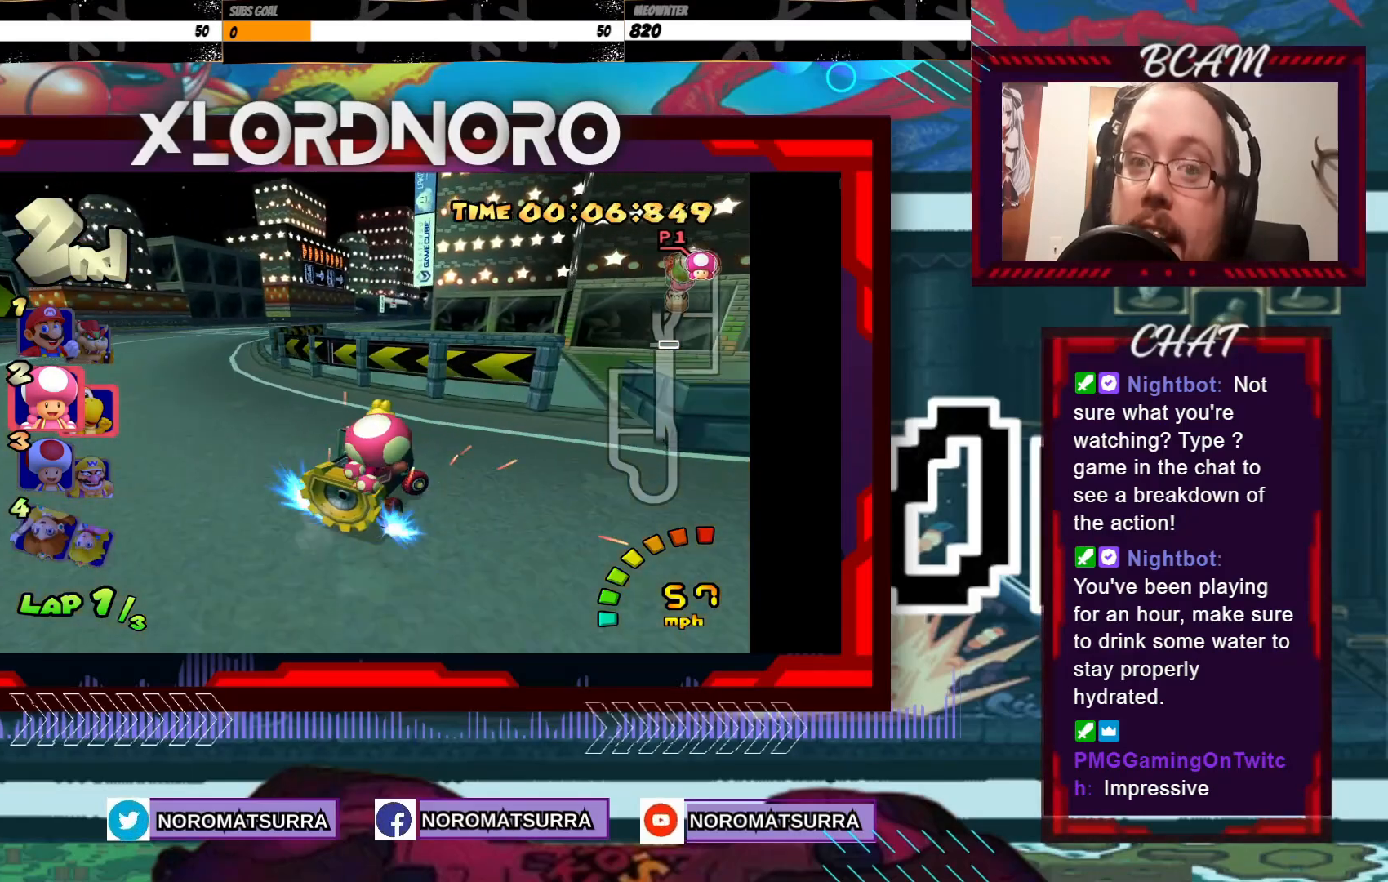
{"buttons": ["A", "R2"], "left_stick": "right", "events": [[283, "left_stick", "right"]]}
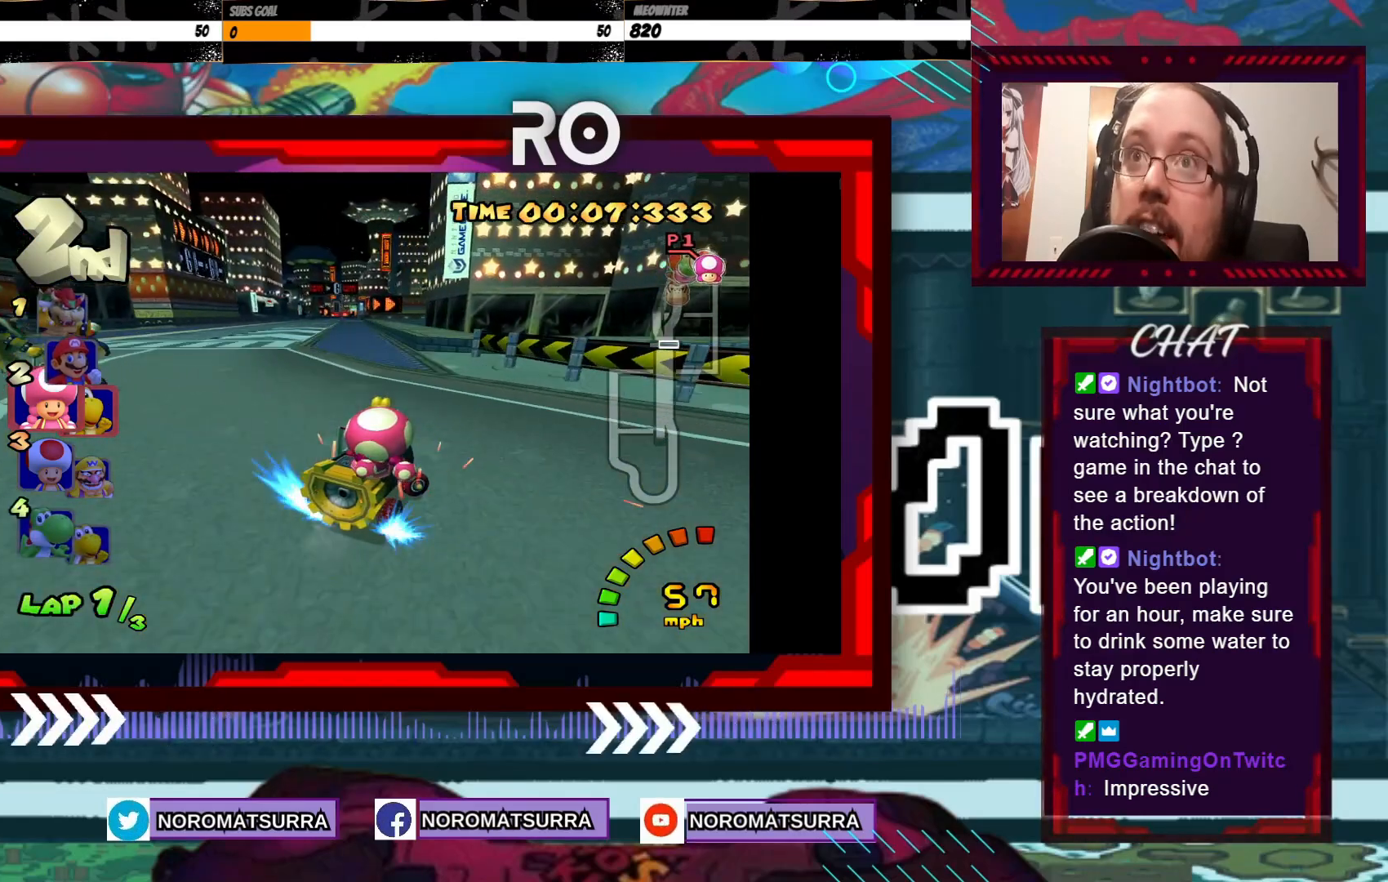
{"buttons": ["A"], "left_stick": "left", "events": [[50, "left_stick", "center"], [100, "left_stick", "left"], [150, "R2", "up"]]}
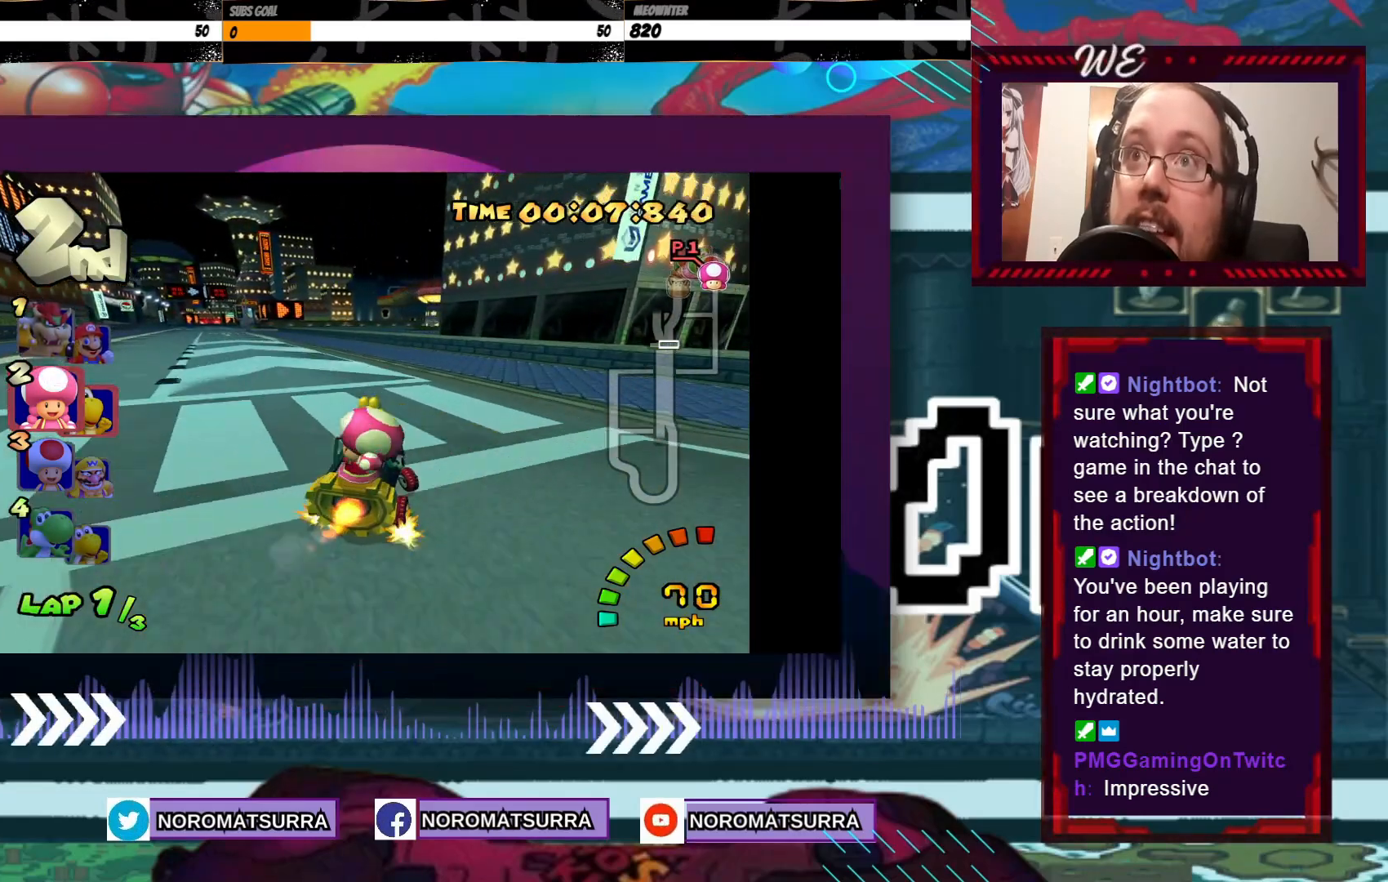
{"buttons": ["A", "R2"], "left_stick": "right", "events": [[233, "left_stick", "center"], [283, "left_stick", "right"], [383, "R2", "down"]]}
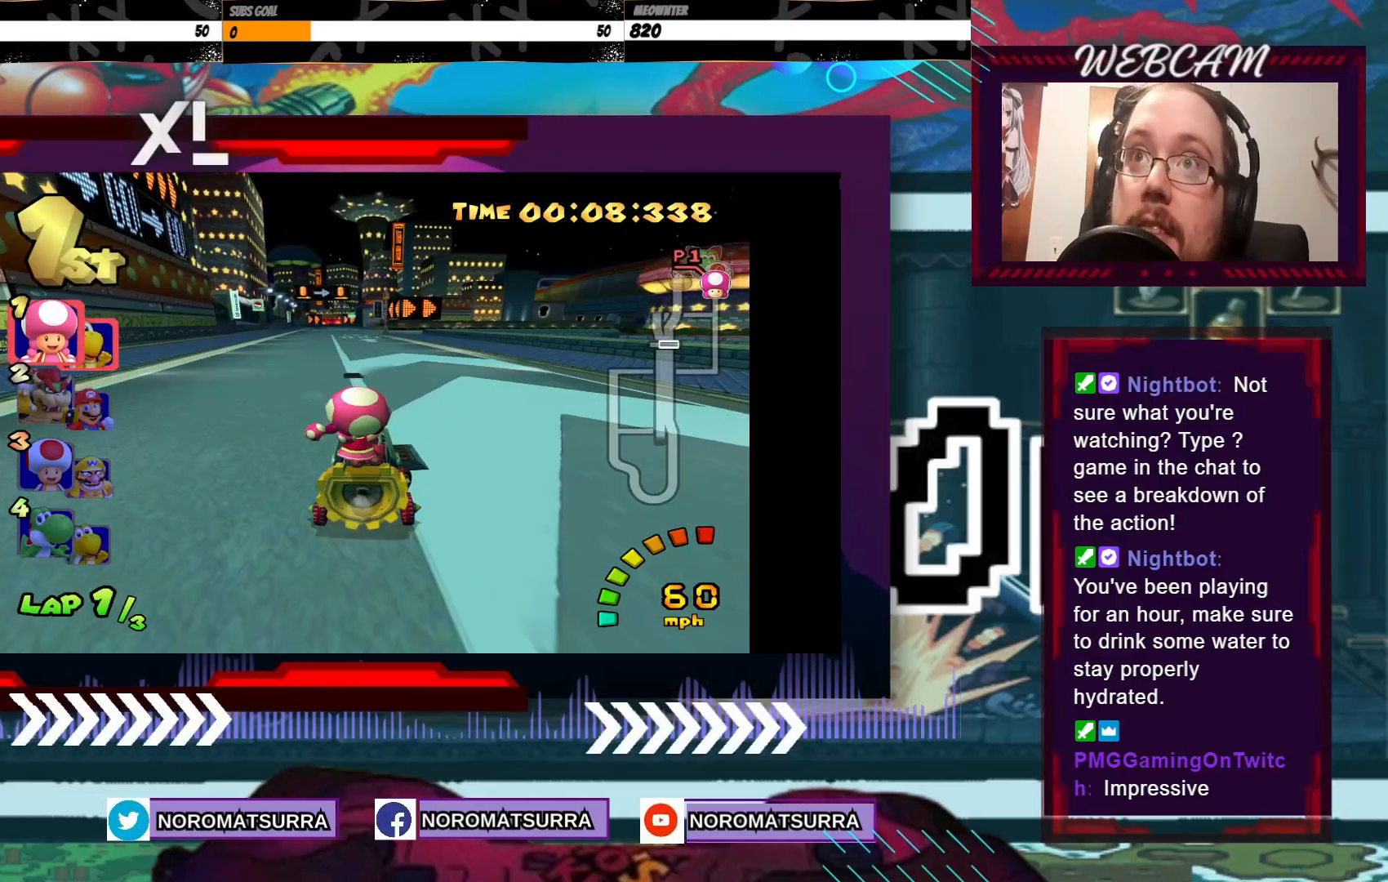
{"buttons": ["A", "R2"], "left_stick": "right", "events": [[150, "left_stick", "left"], [300, "left_stick", "right"]]}
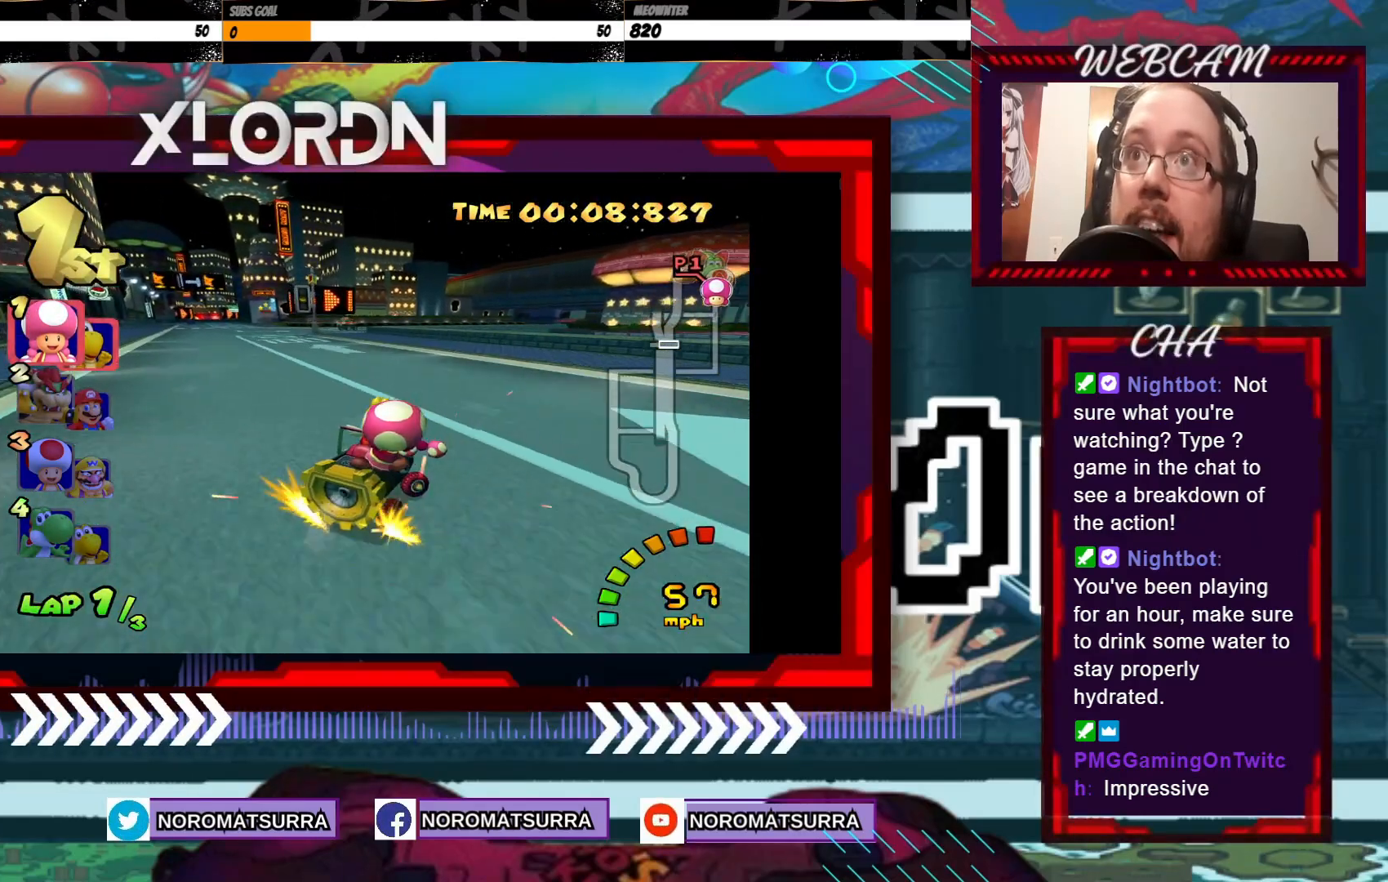
{"buttons": ["A", "R2"], "left_stick": "center", "events": [[50, "left_stick", "left"], [233, "left_stick", "right"], [383, "left_stick", "left"], [500, "left_stick", "center"]]}
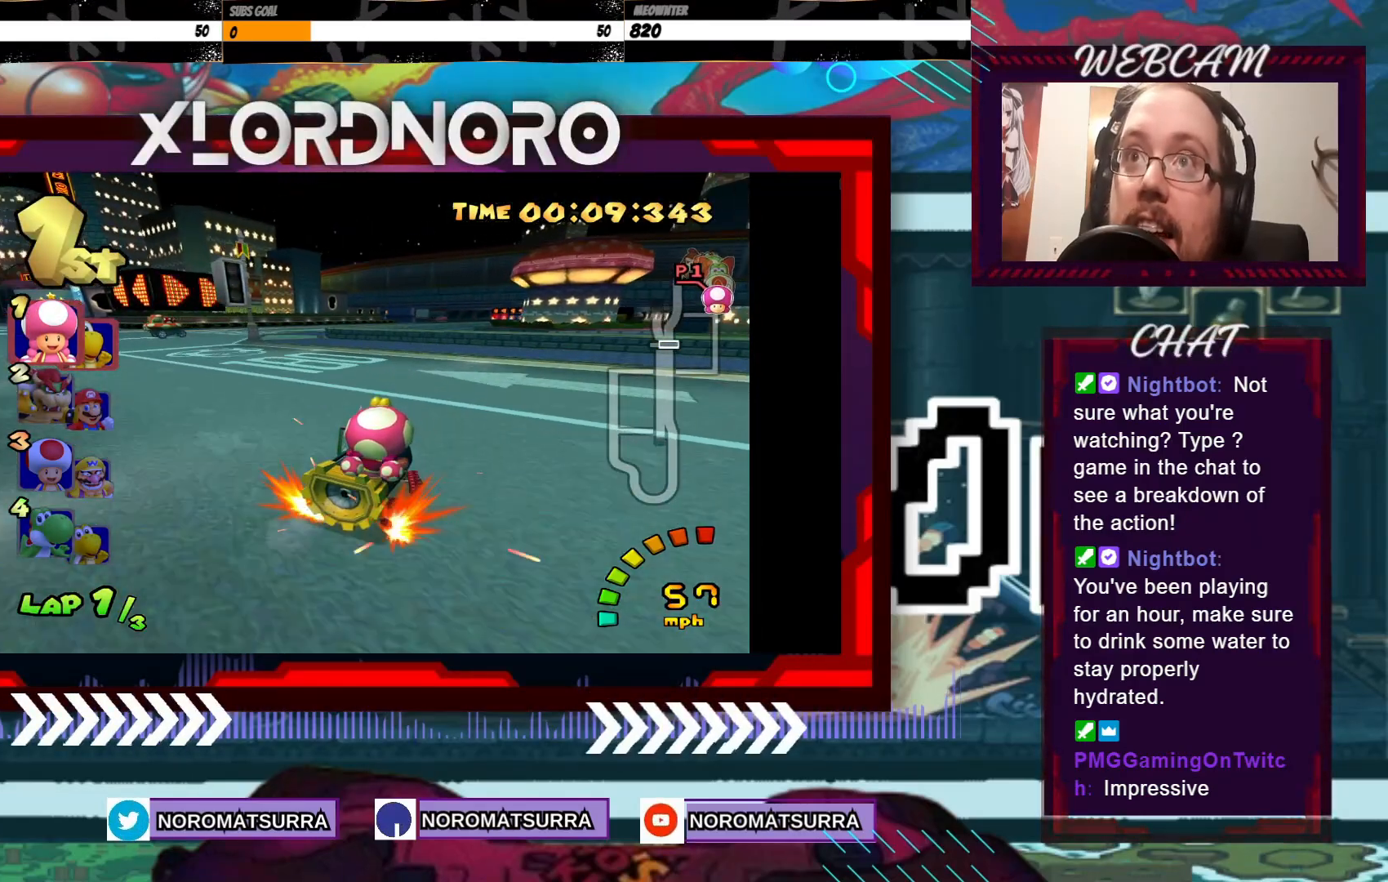
{"buttons": ["A", "R2"], "left_stick": "center", "events": [[33, "left_stick", "right"], [133, "left_stick", "left"], [500, "left_stick", "center"]]}
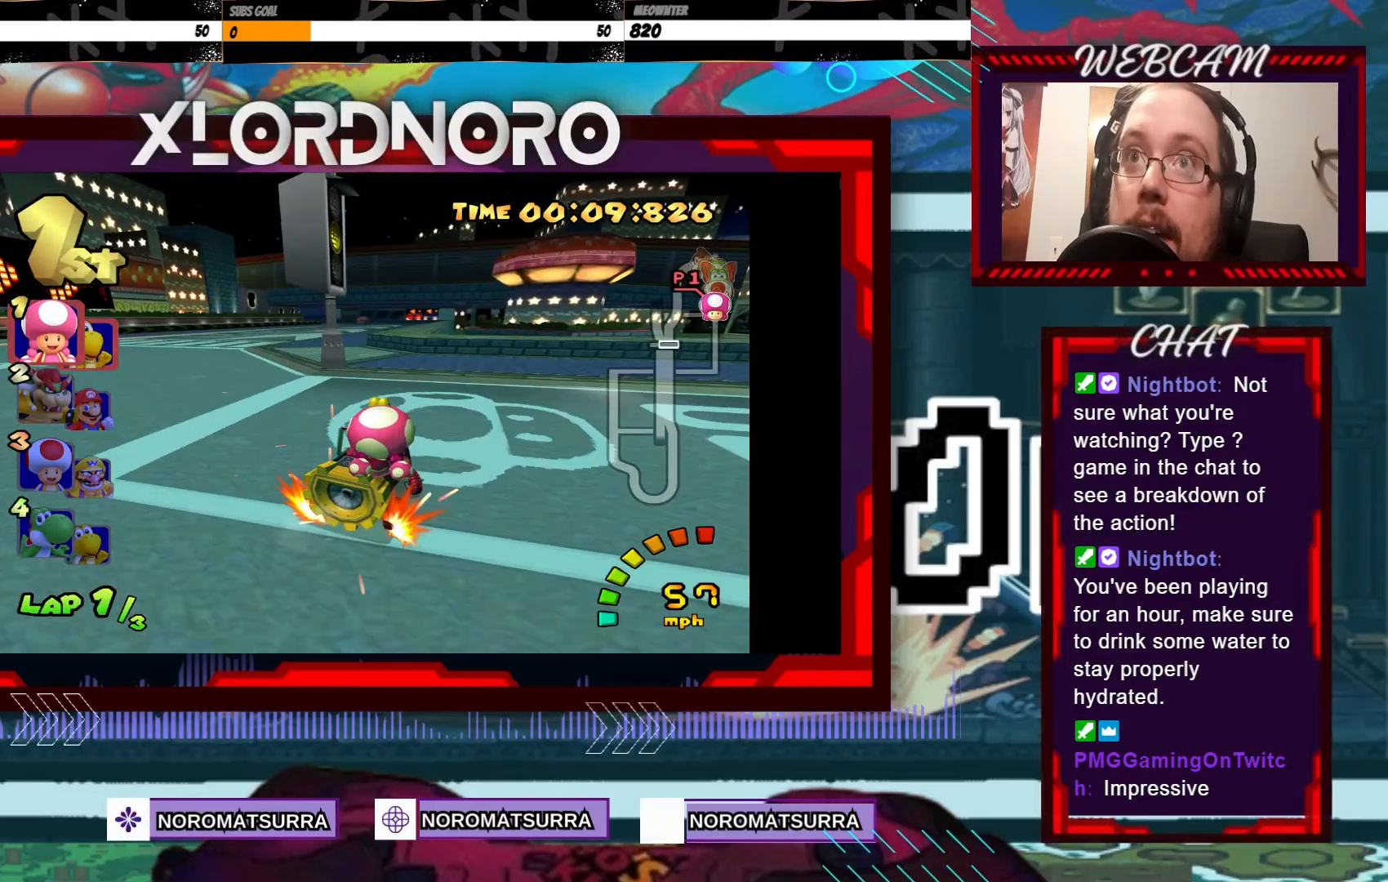
{"buttons": ["A"], "left_stick": "left", "events": [[33, "left_stick", "right"], [150, "left_stick", "left"], [333, "R2", "up"]]}
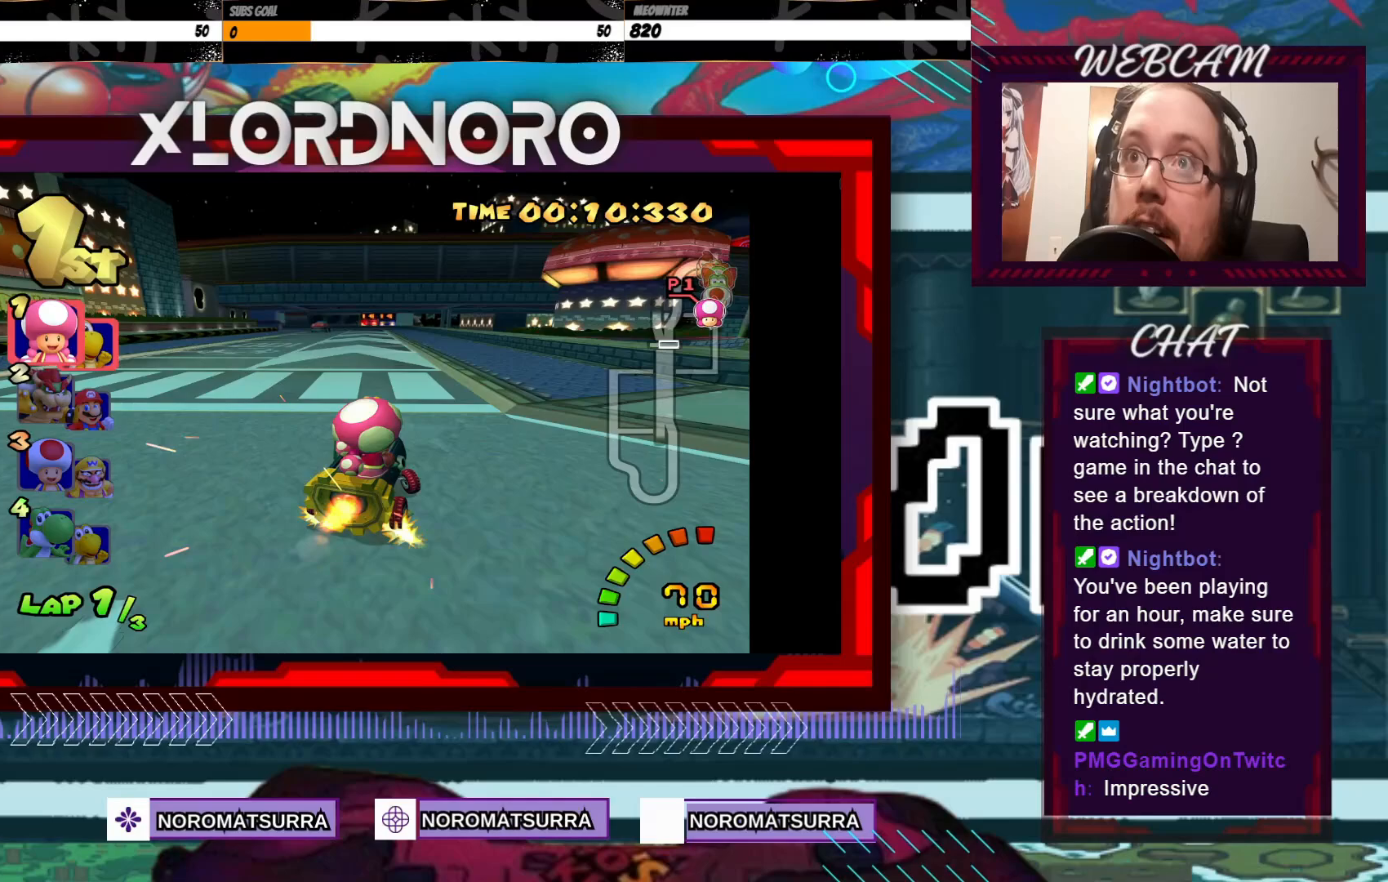
{"buttons": ["A", "R2"], "left_stick": "right", "events": [[33, "R2", "down"], [383, "left_stick", "right"]]}
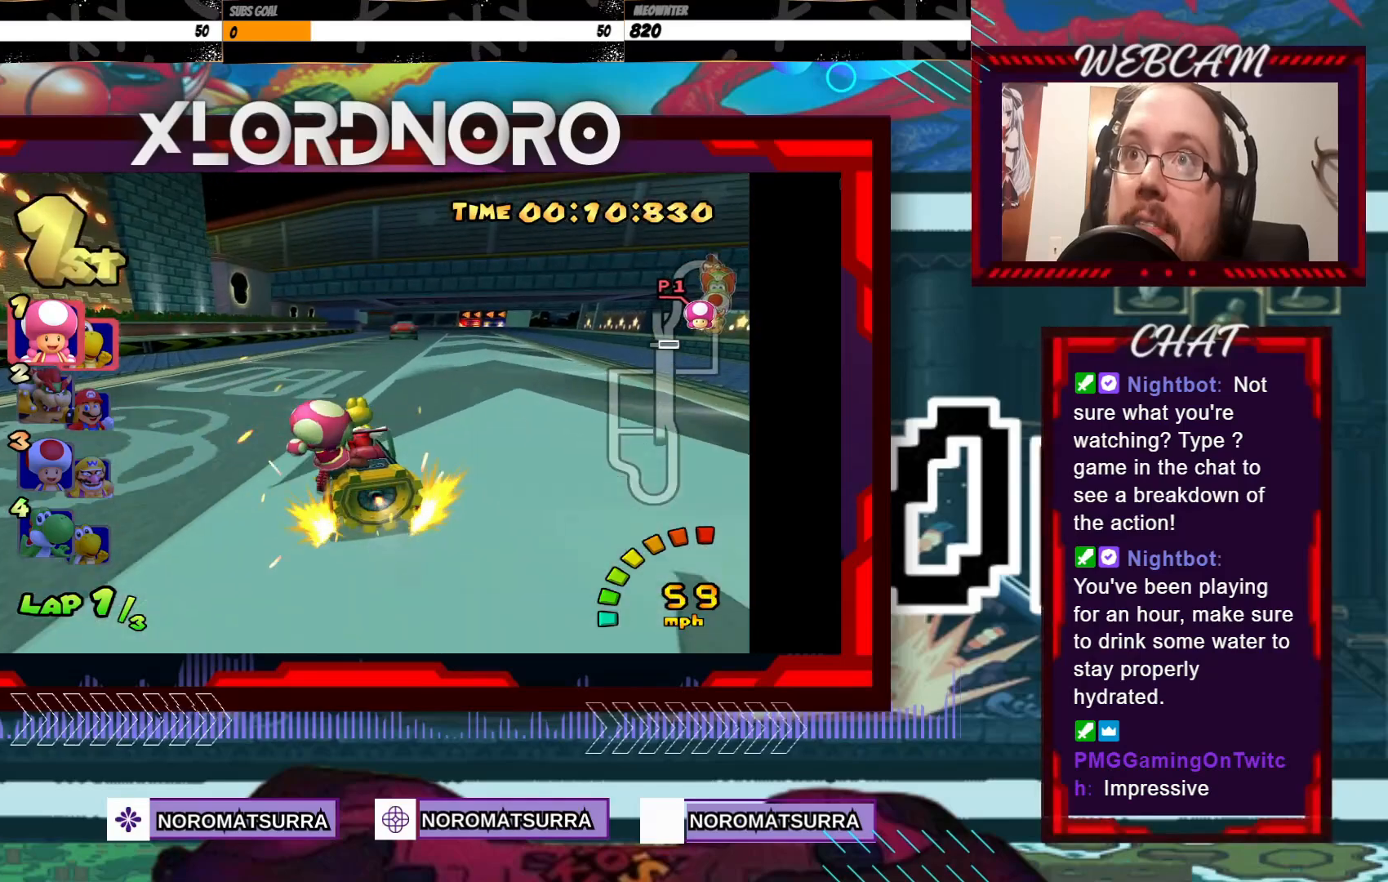
{"buttons": ["A", "R2"], "left_stick": "left", "events": [[100, "left_stick", "left"]]}
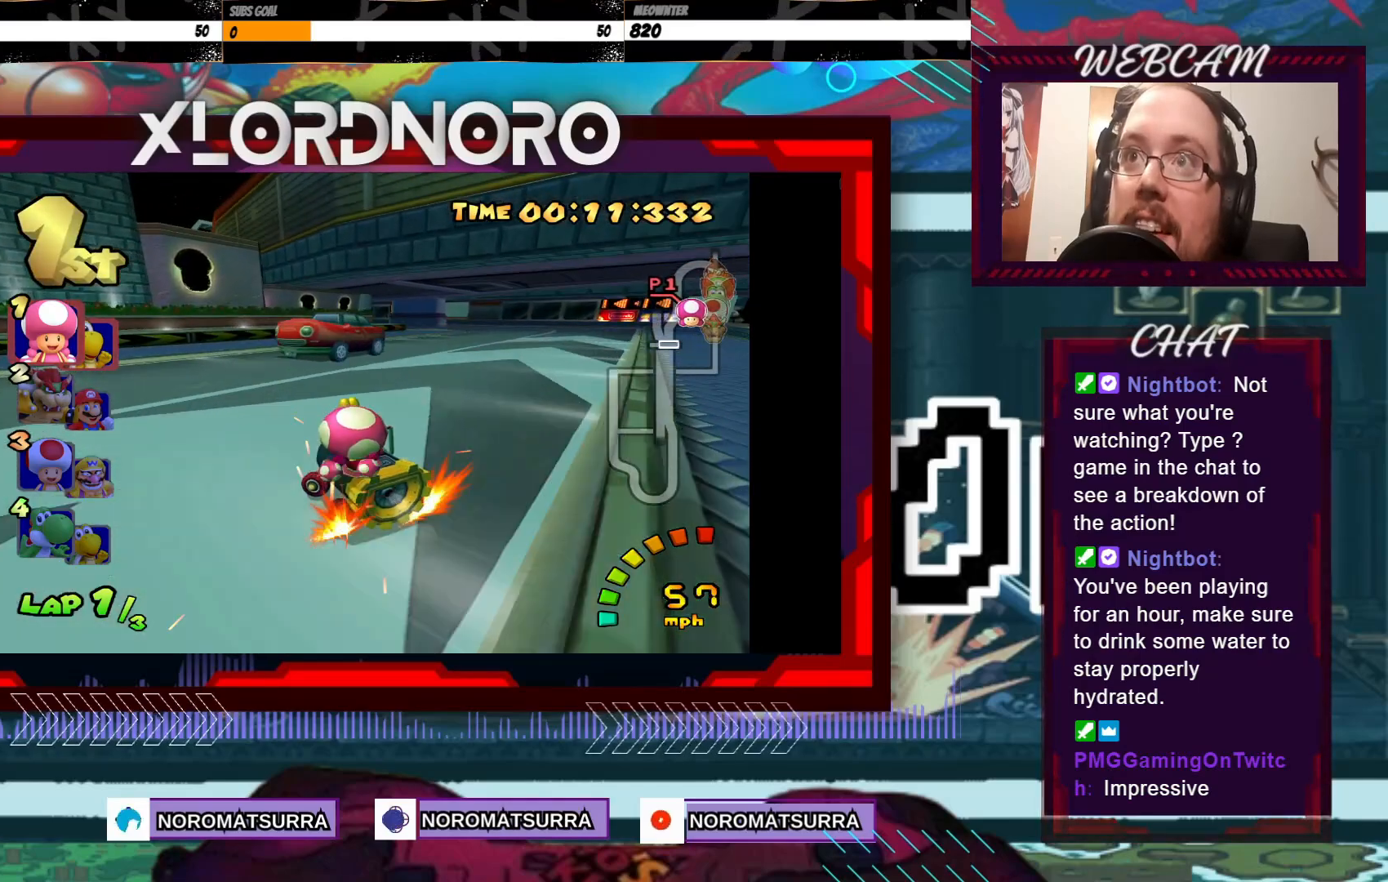
{"buttons": ["A", "R2"], "left_stick": "right", "events": [[133, "left_stick", "right"], [333, "left_stick", "left"], [500, "left_stick", "right"]]}